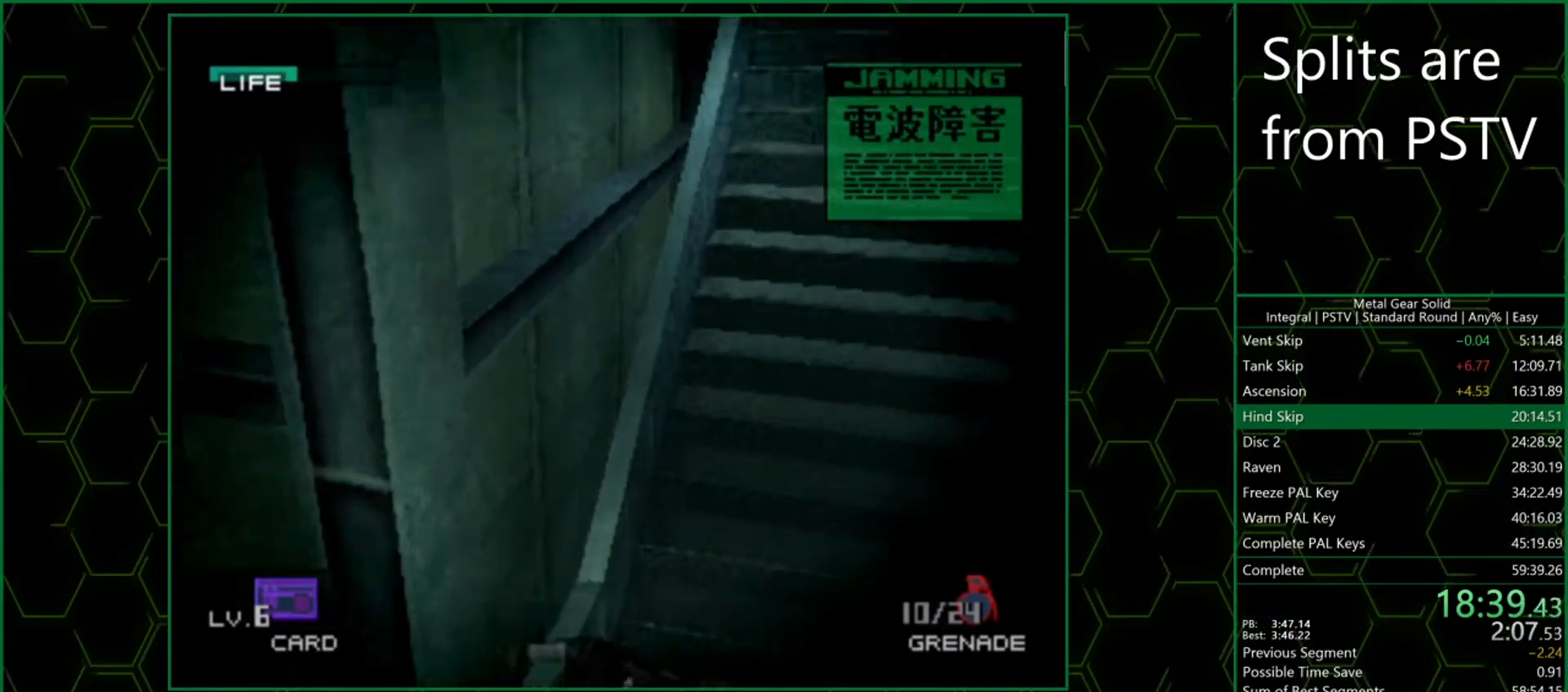
Gameplay with a controller (PlayStation layout); each line is a JSON object with the inputs held at the frame after it. "events" lists button and stick changes between this image and that frame as [ms after this image, input, new state], when the widget could be followed in between. Not read: L3 R3 right_stick.
{"buttons": [], "left_stick": "down-left", "events": [[150, "left_stick", "left"], [283, "left_stick", "down-left"]]}
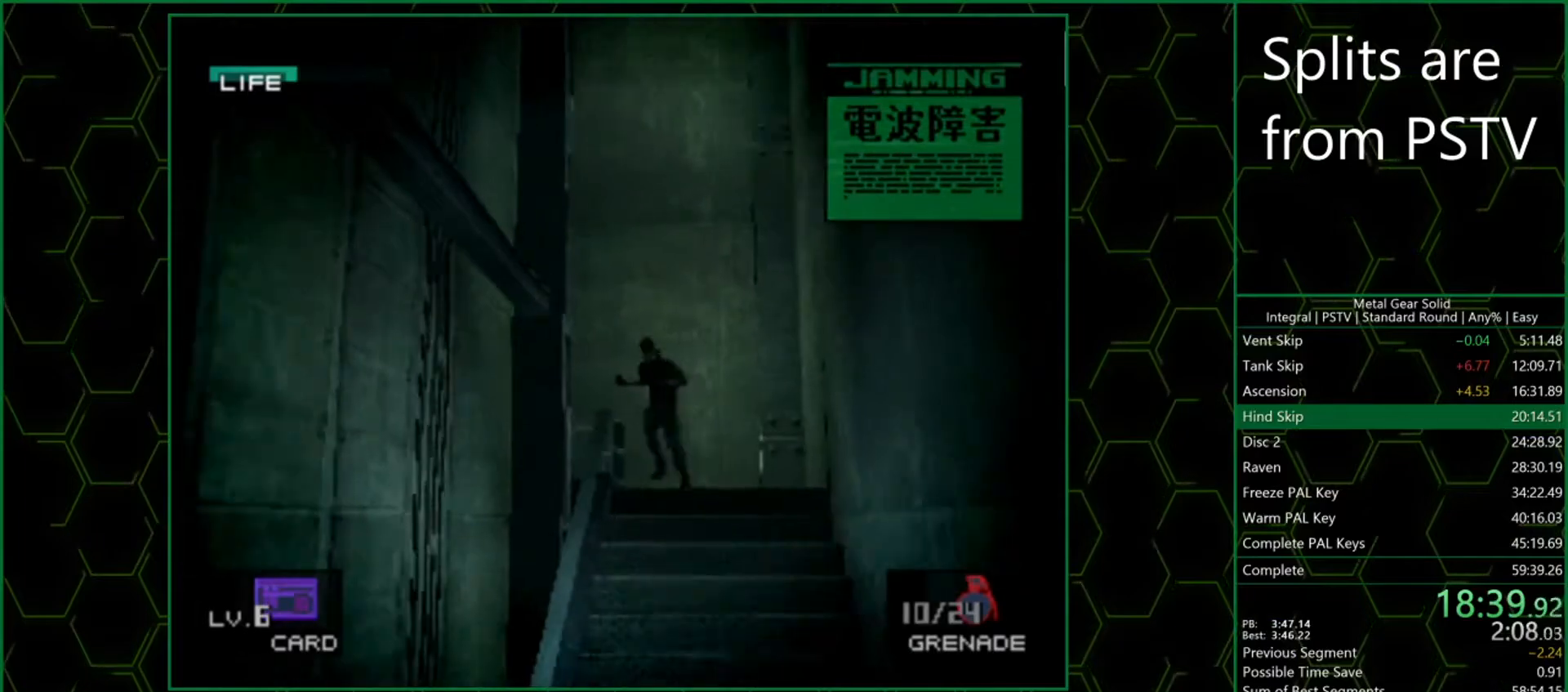
{"buttons": [], "left_stick": "down-left", "events": []}
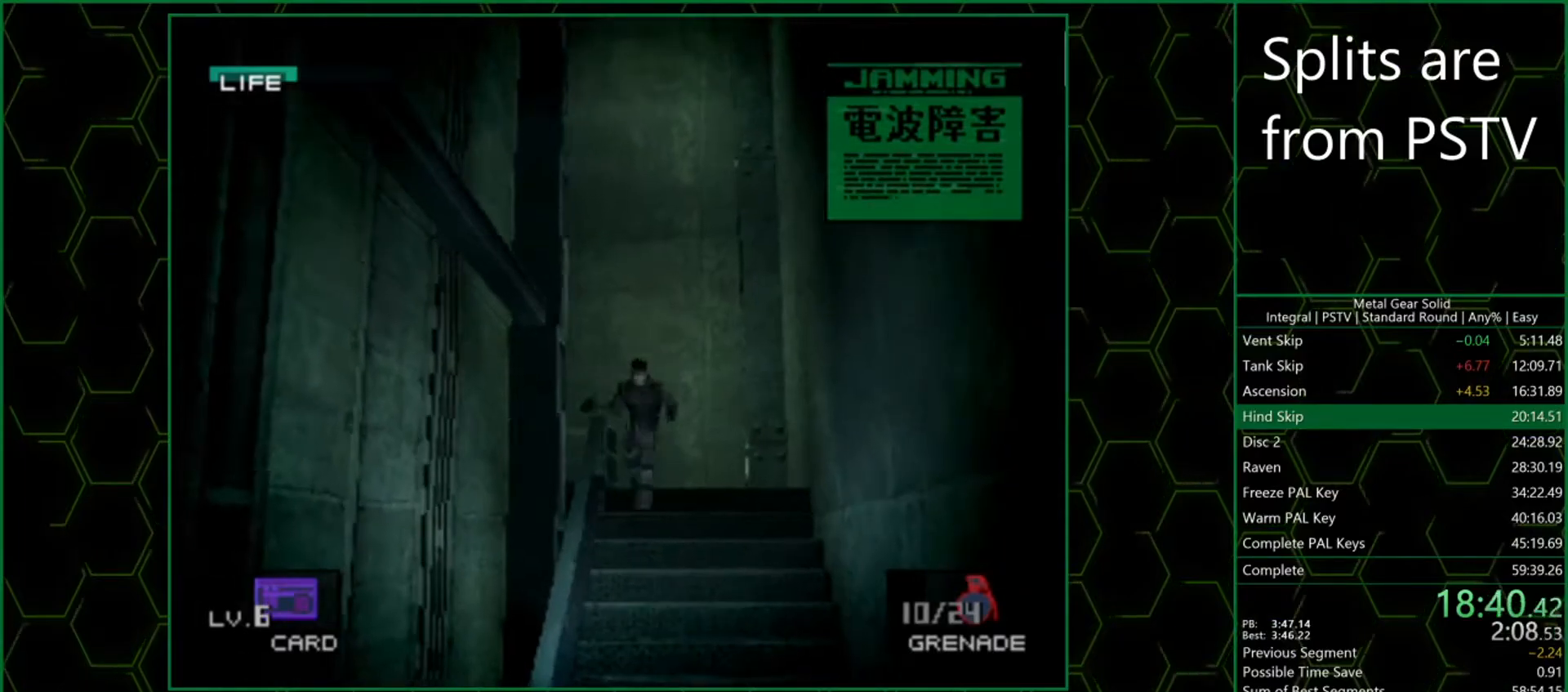
{"buttons": [], "left_stick": "down-left", "events": []}
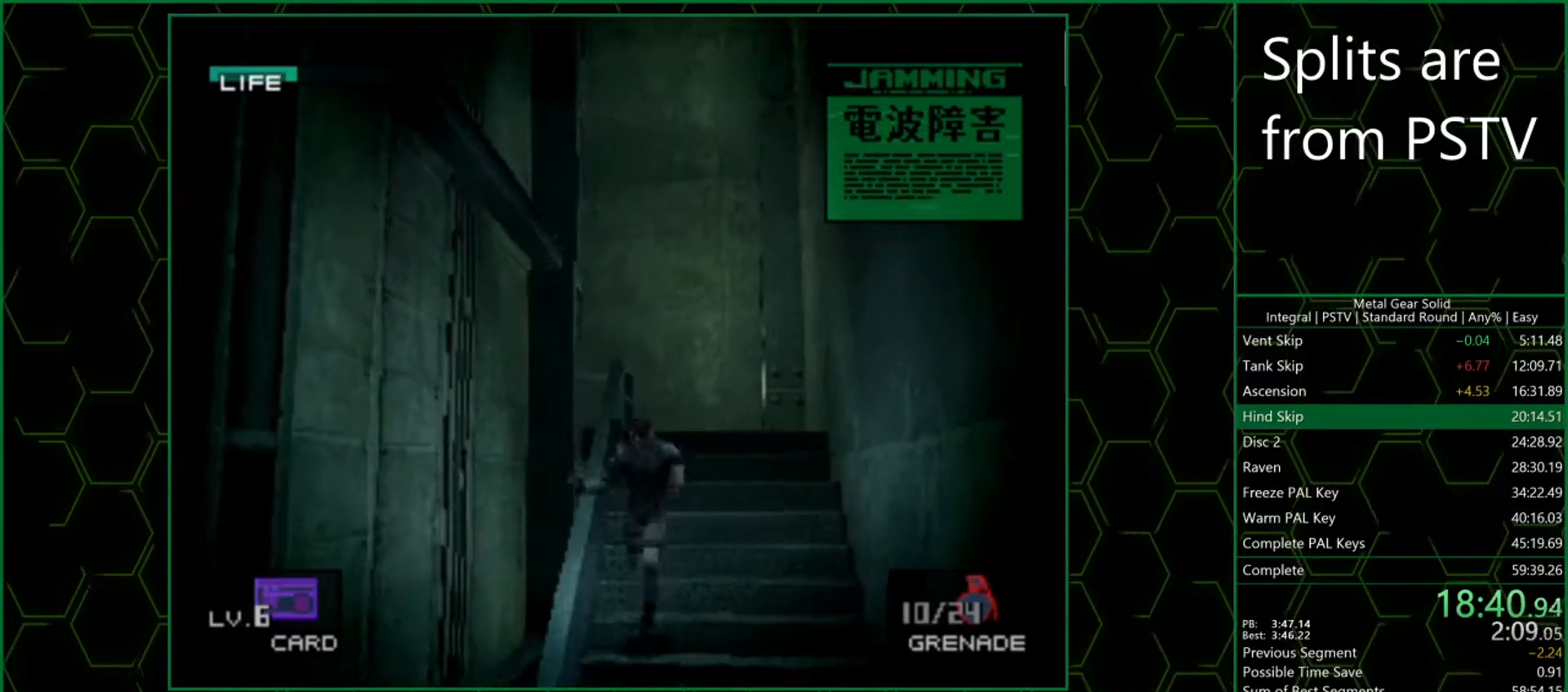
{"buttons": [], "left_stick": "down-left", "events": []}
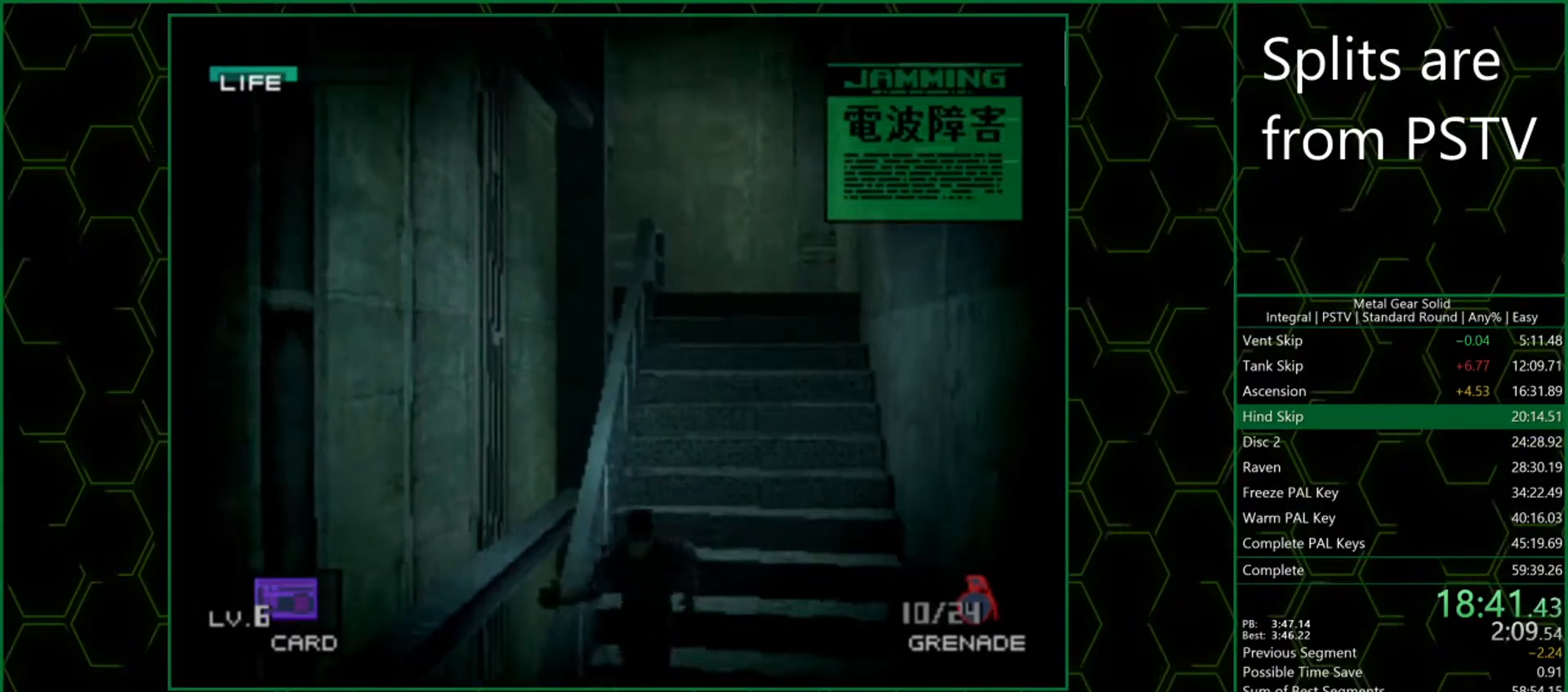
{"buttons": [], "left_stick": "down-left", "events": []}
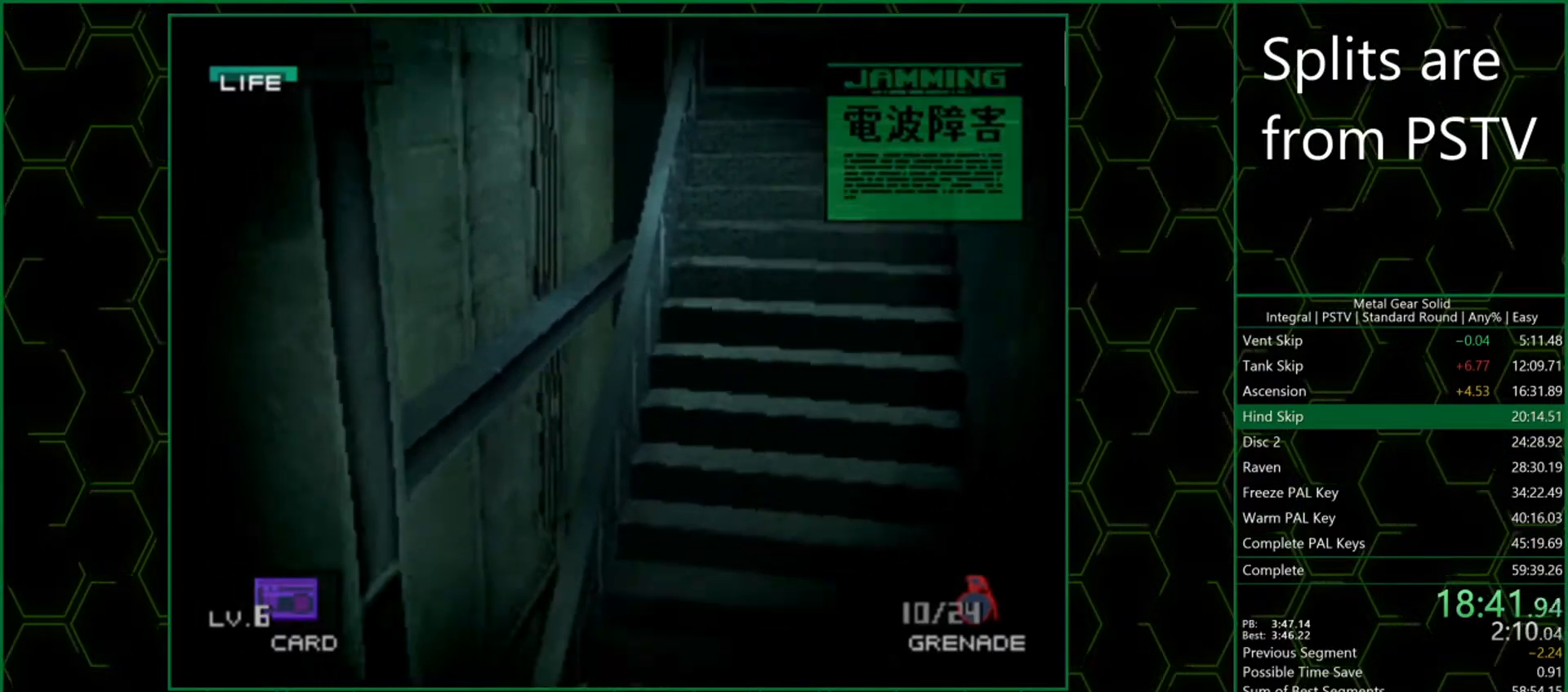
{"buttons": [], "left_stick": "left", "events": [[350, "left_stick", "left"]]}
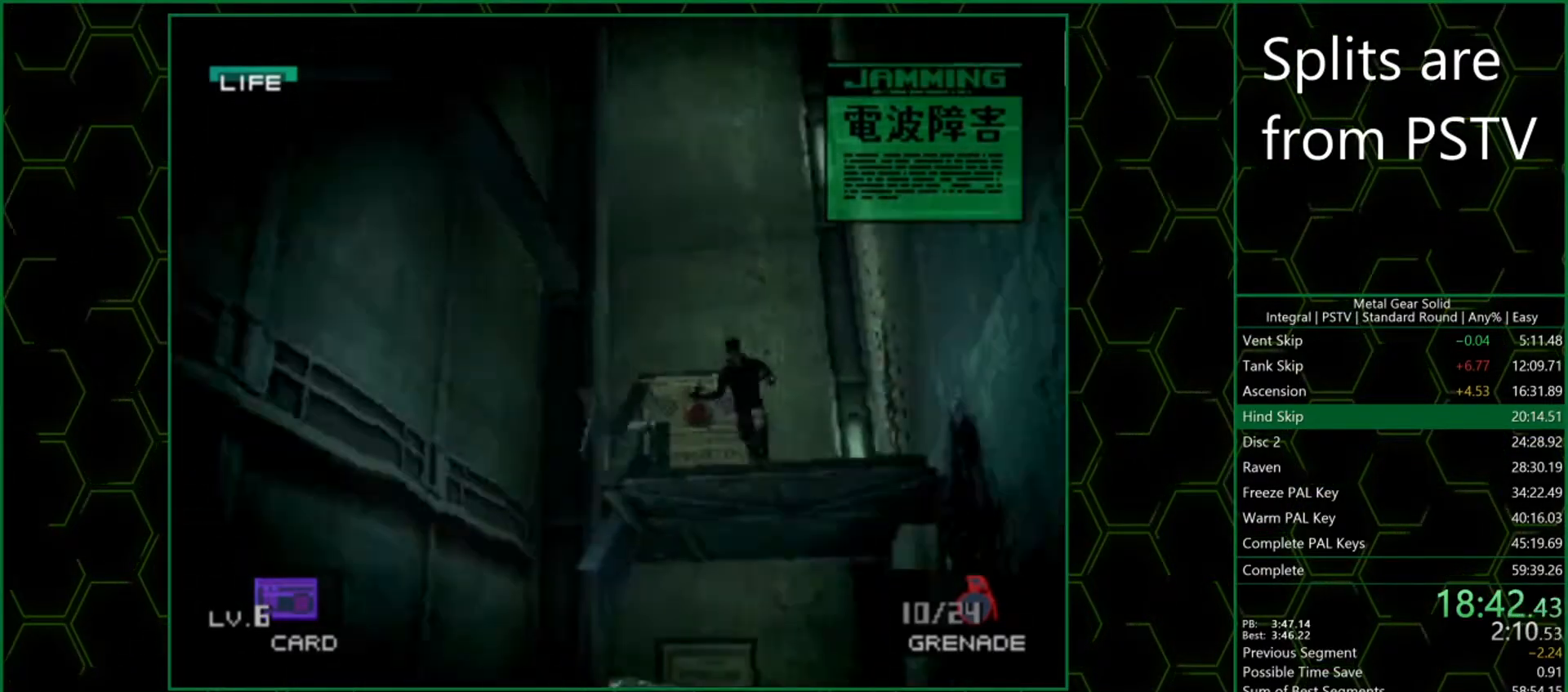
{"buttons": [], "left_stick": "left", "events": []}
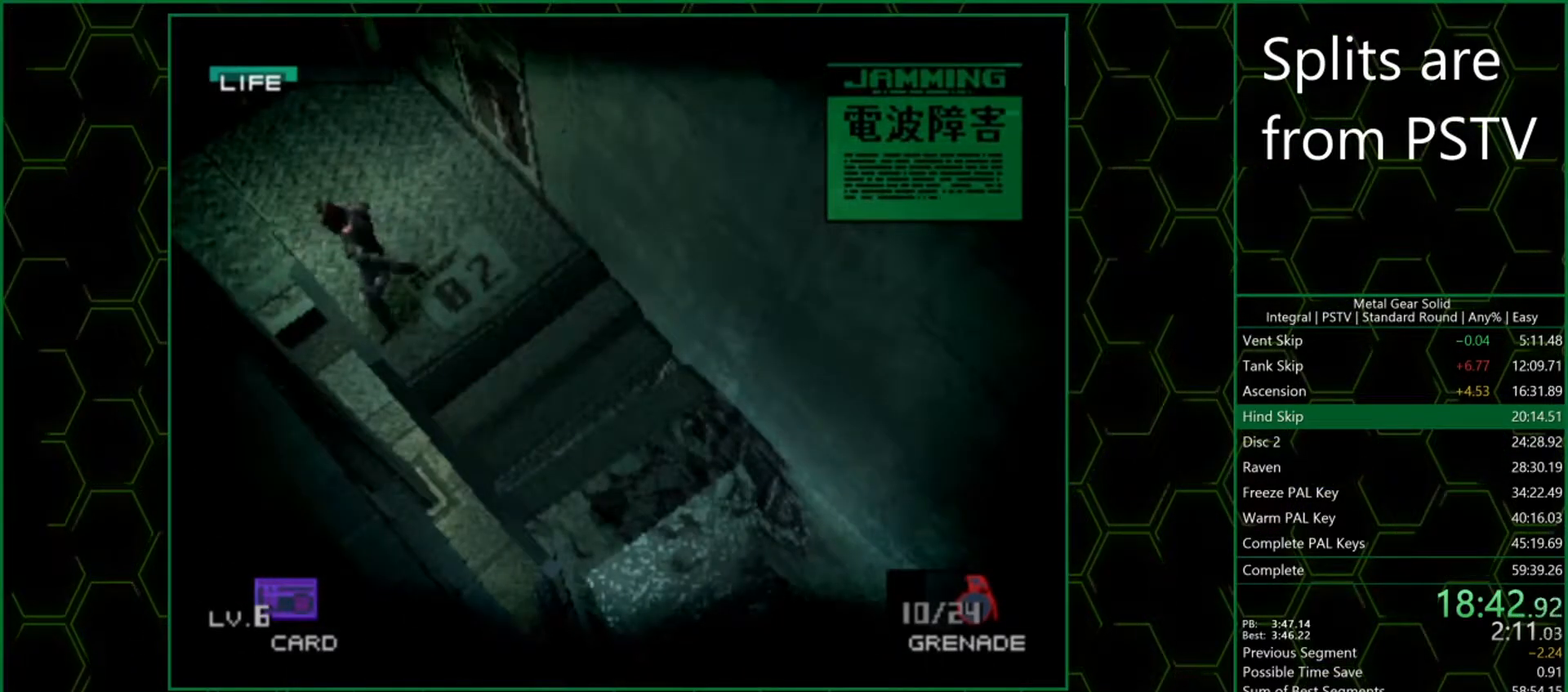
{"buttons": [], "left_stick": "center", "events": [[367, "left_stick", "center"]]}
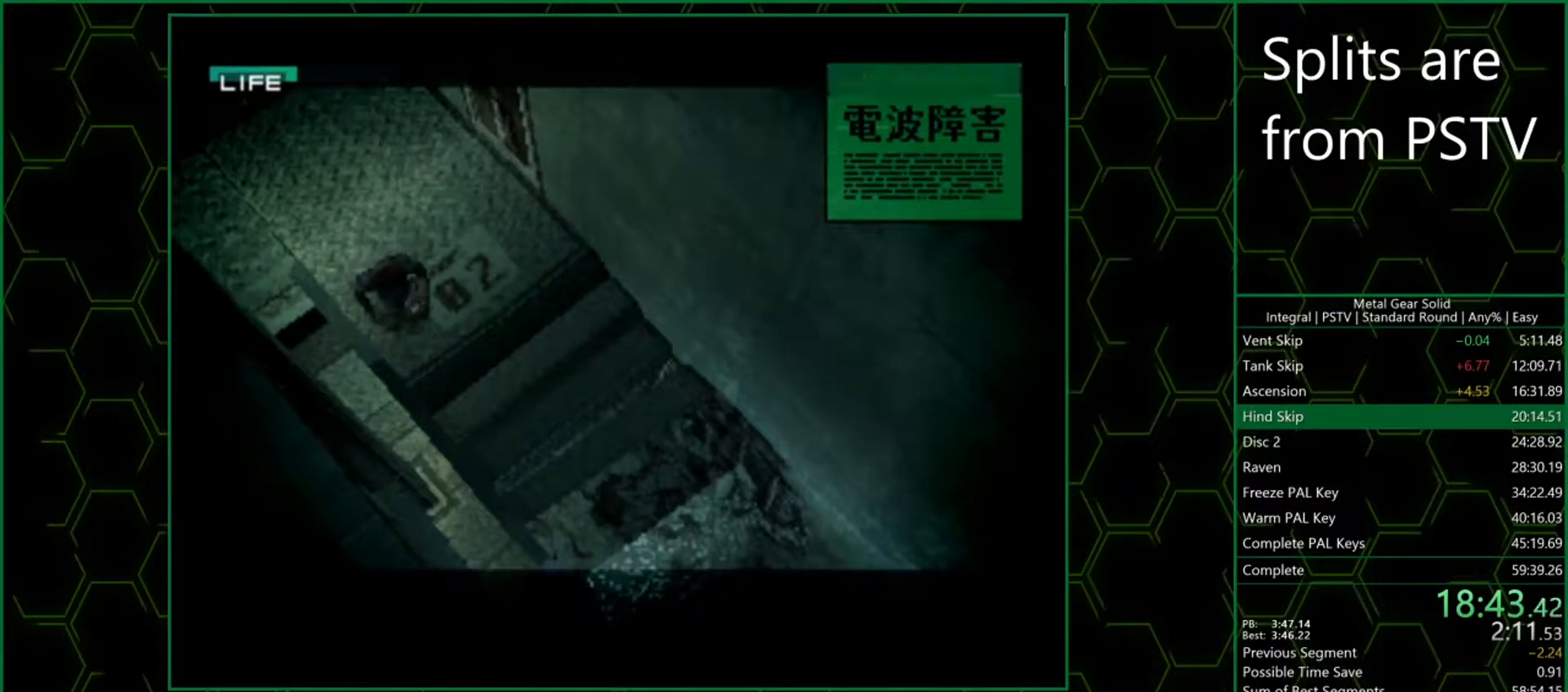
{"buttons": [], "left_stick": "up", "events": [[117, "left_stick", "up"]]}
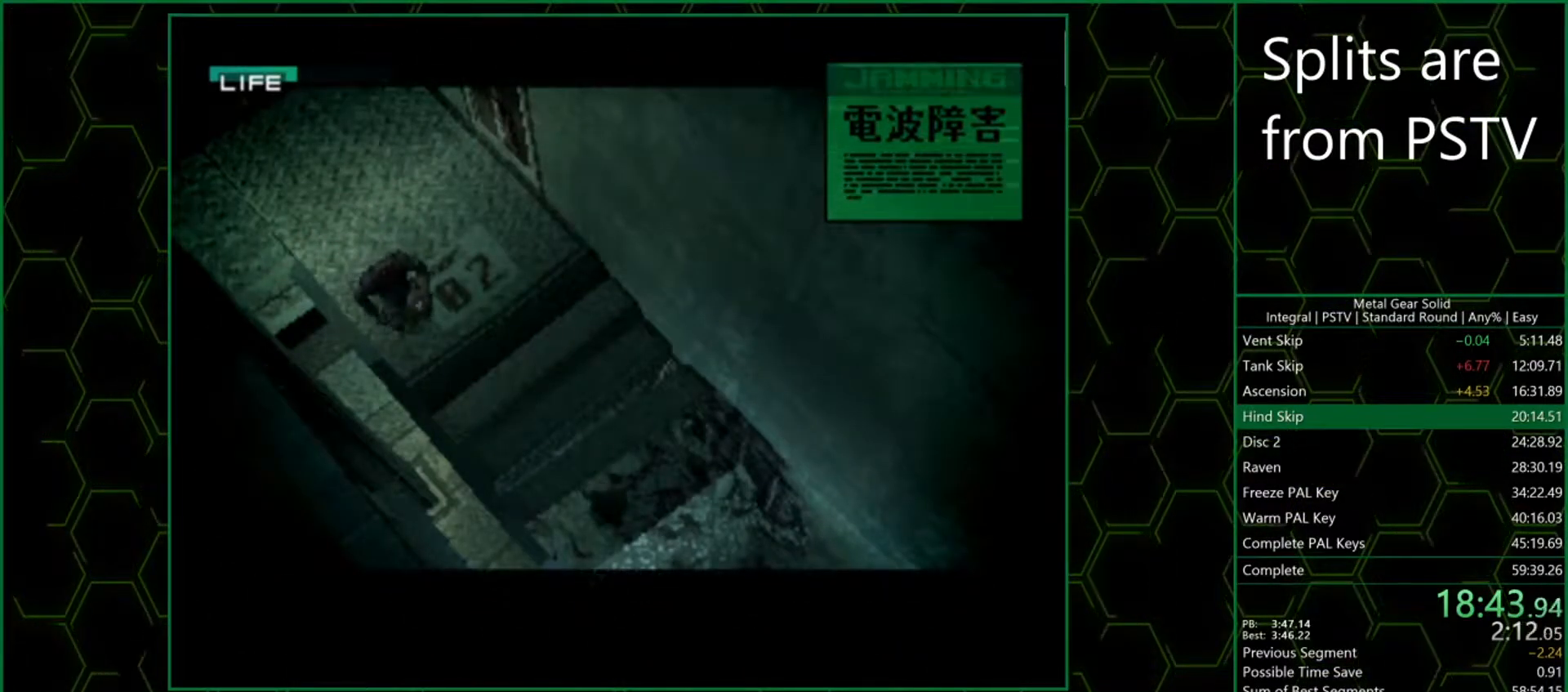
{"buttons": [], "left_stick": "up", "events": []}
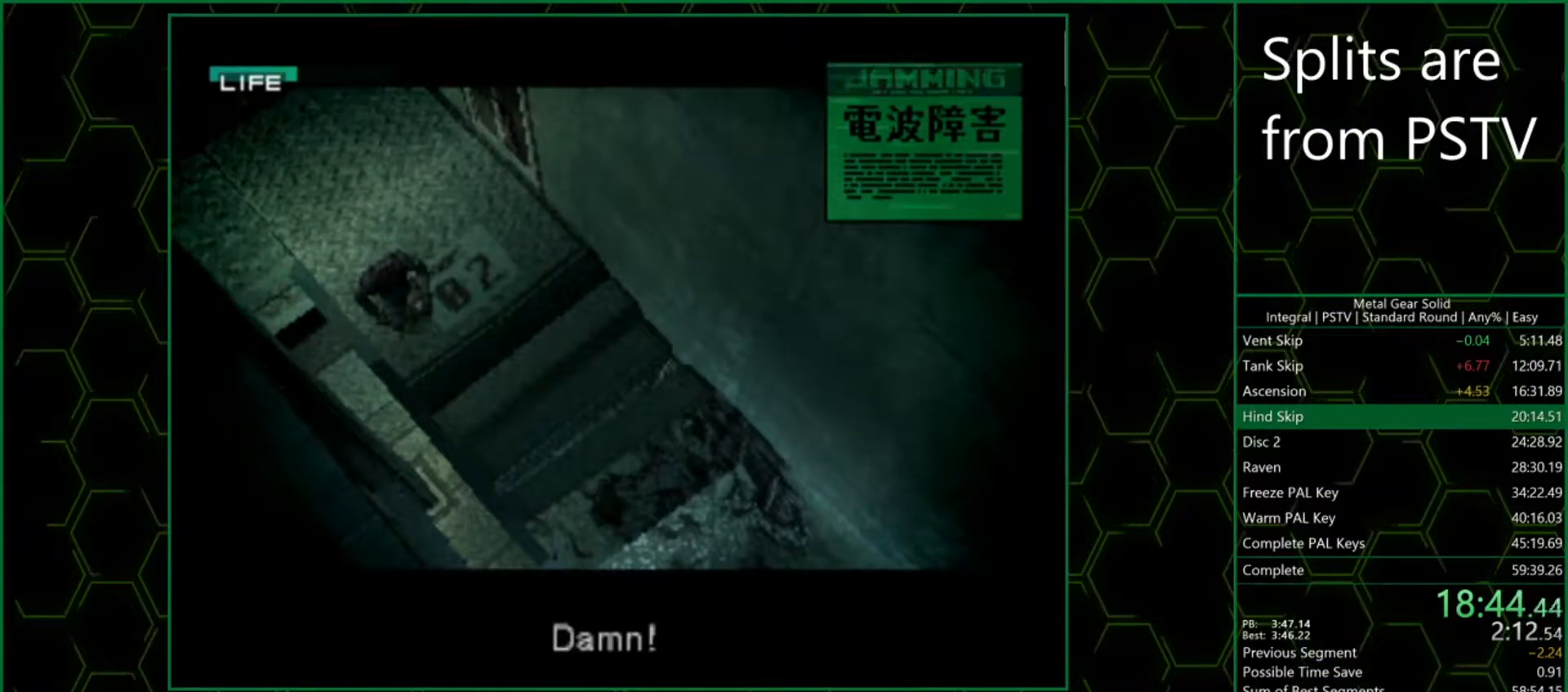
{"buttons": [], "left_stick": "up", "events": []}
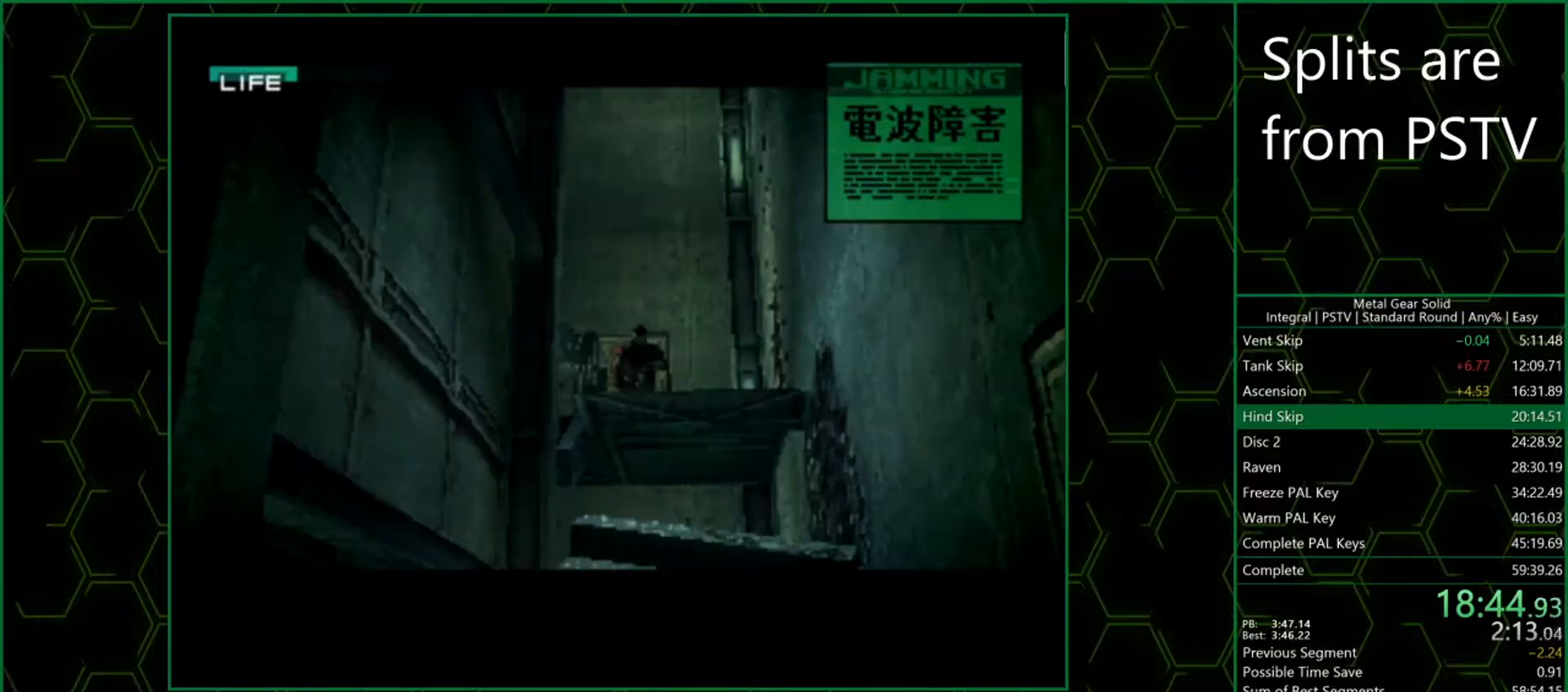
{"buttons": [], "left_stick": "up", "events": []}
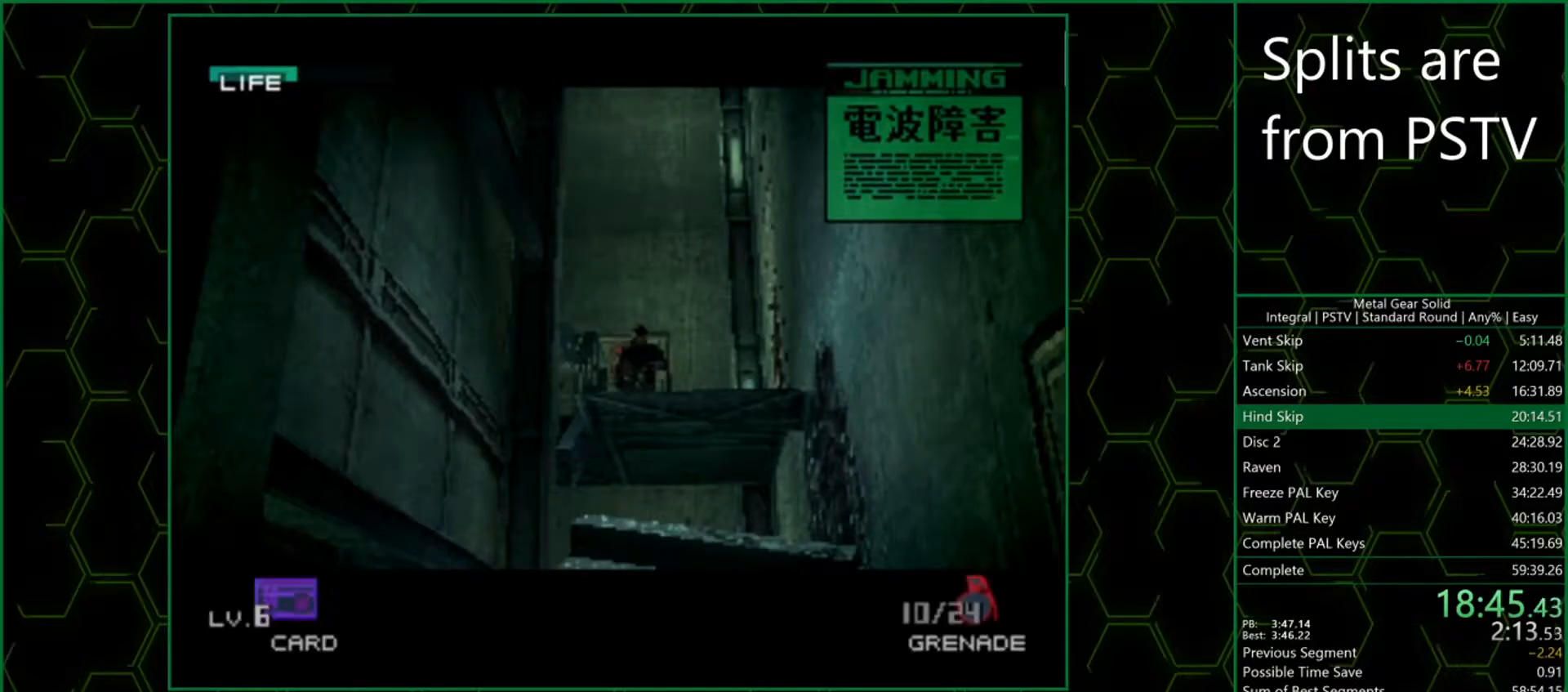
{"buttons": [], "left_stick": "up", "events": []}
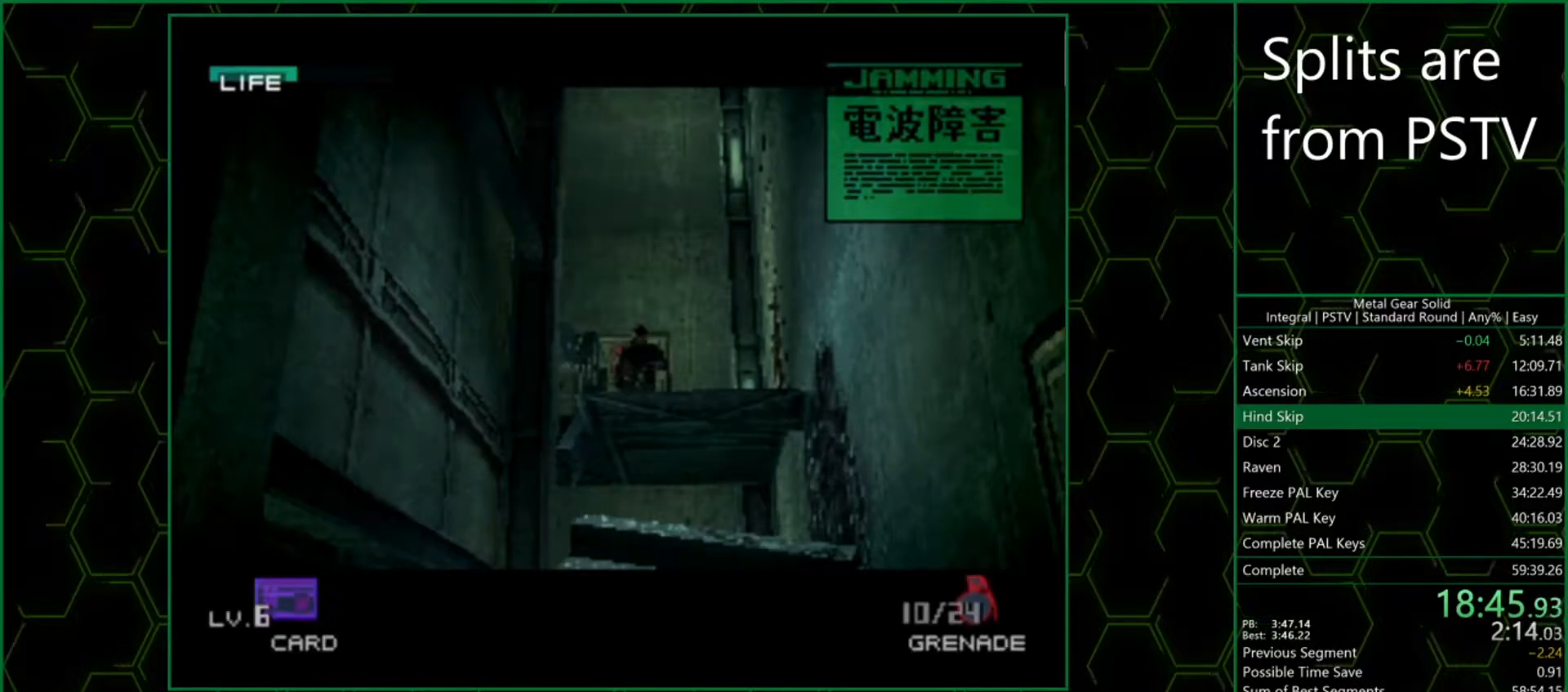
{"buttons": [], "left_stick": "up", "events": []}
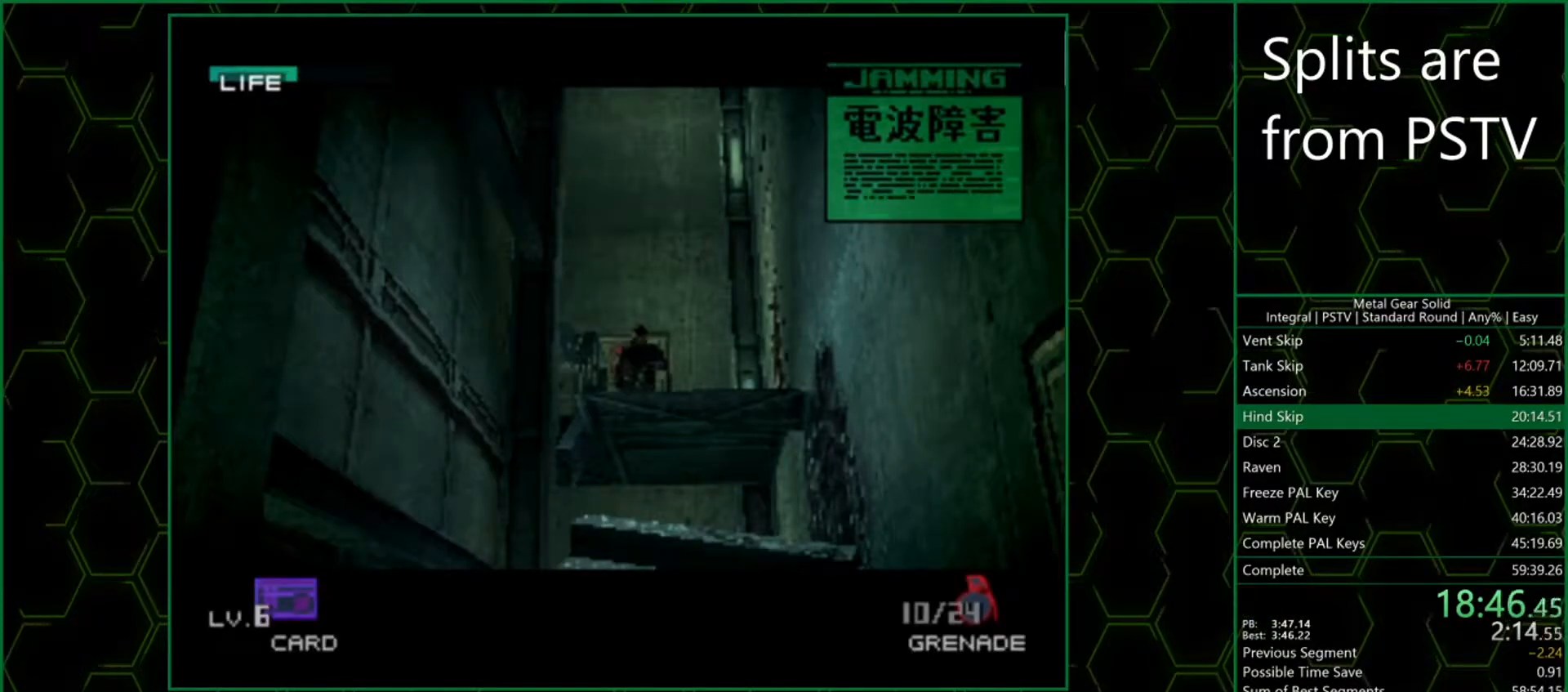
{"buttons": [], "left_stick": "up", "events": []}
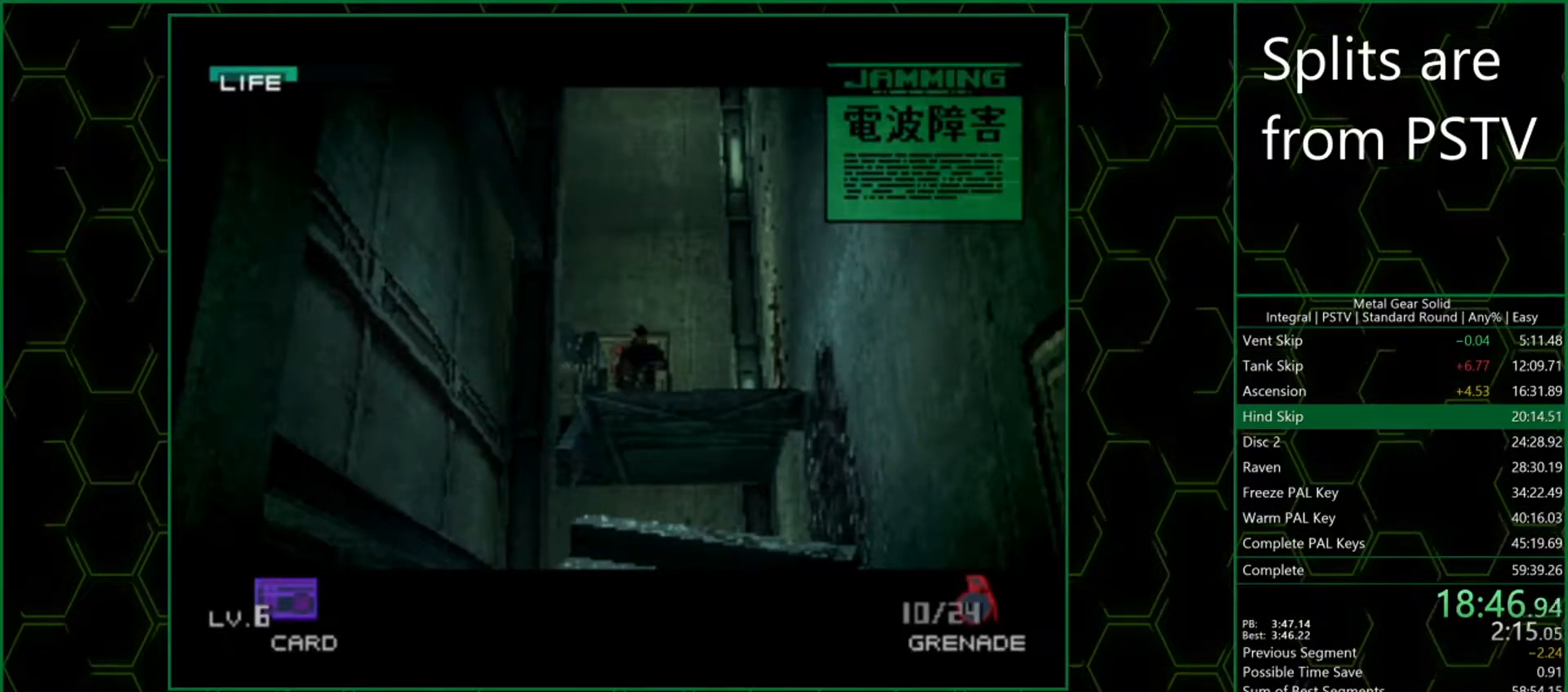
{"buttons": [], "left_stick": "up-left", "events": [[367, "left_stick", "up-left"]]}
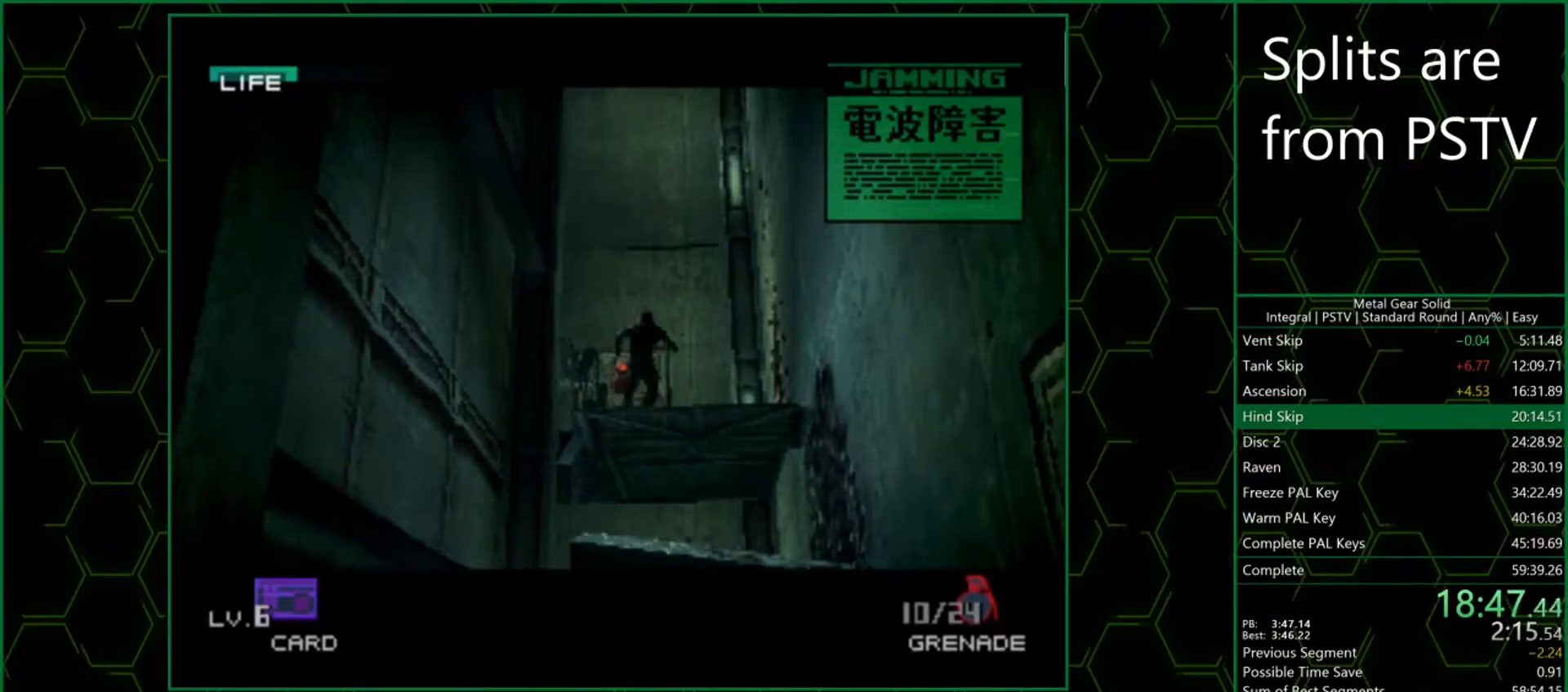
{"buttons": [], "left_stick": "up-left", "events": []}
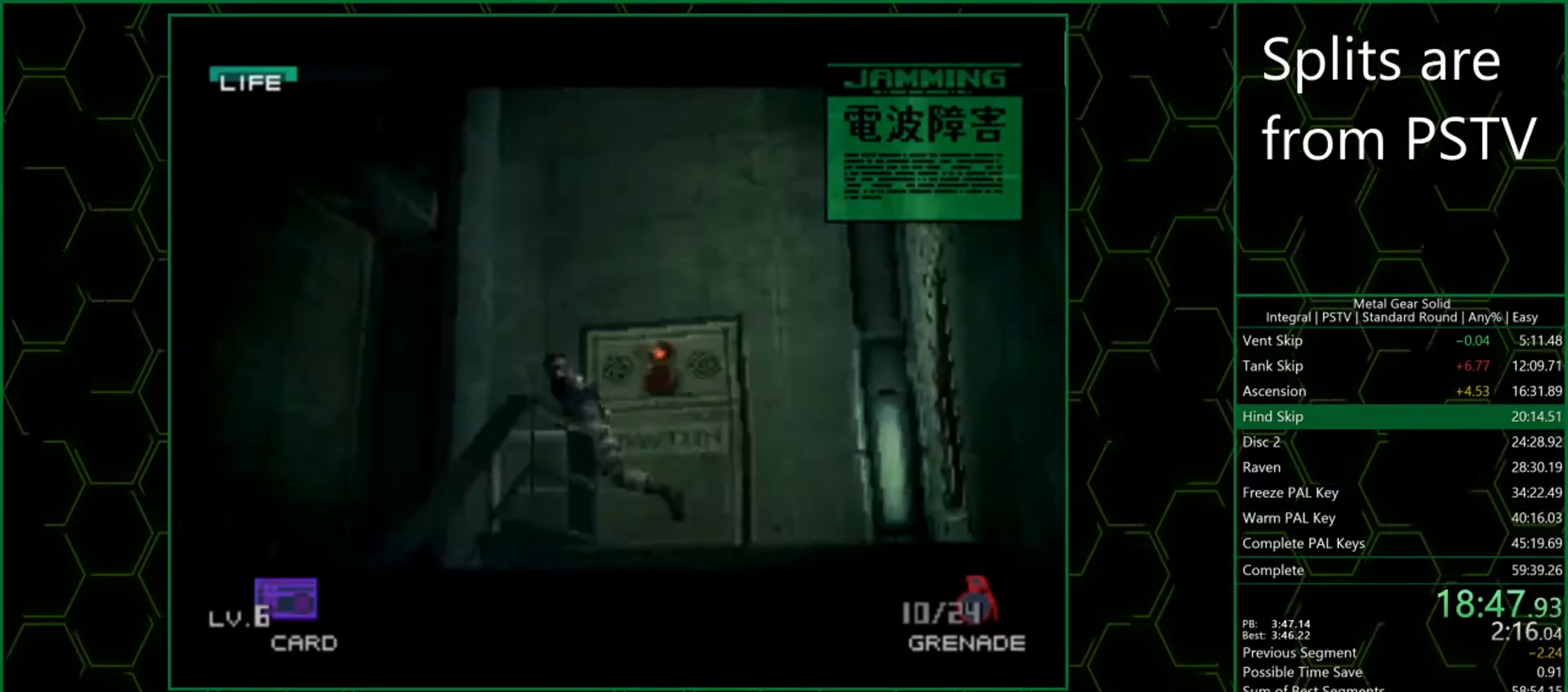
{"buttons": ["SQUARE"], "left_stick": "up", "events": [[183, "left_stick", "up"], [300, "SQUARE", "down"]]}
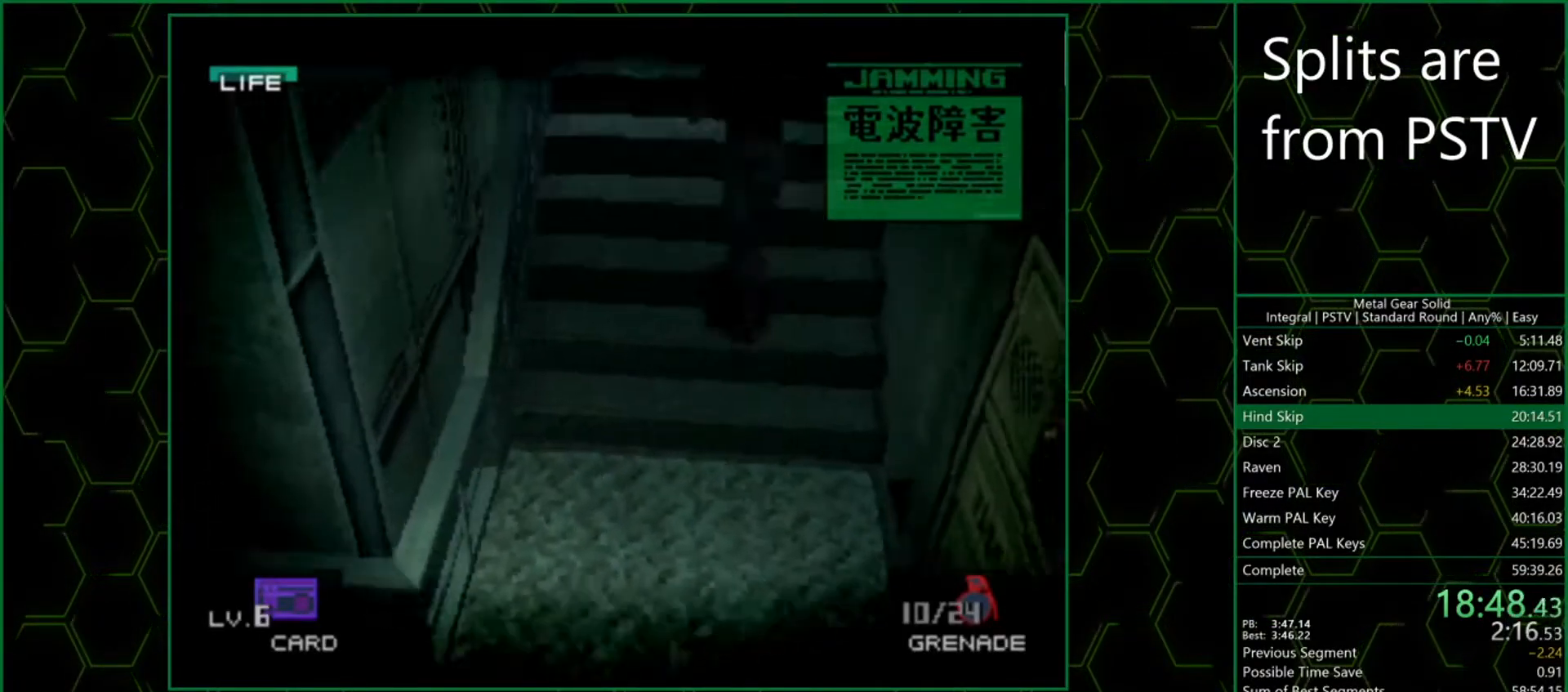
{"buttons": ["SQUARE"], "left_stick": "up", "events": []}
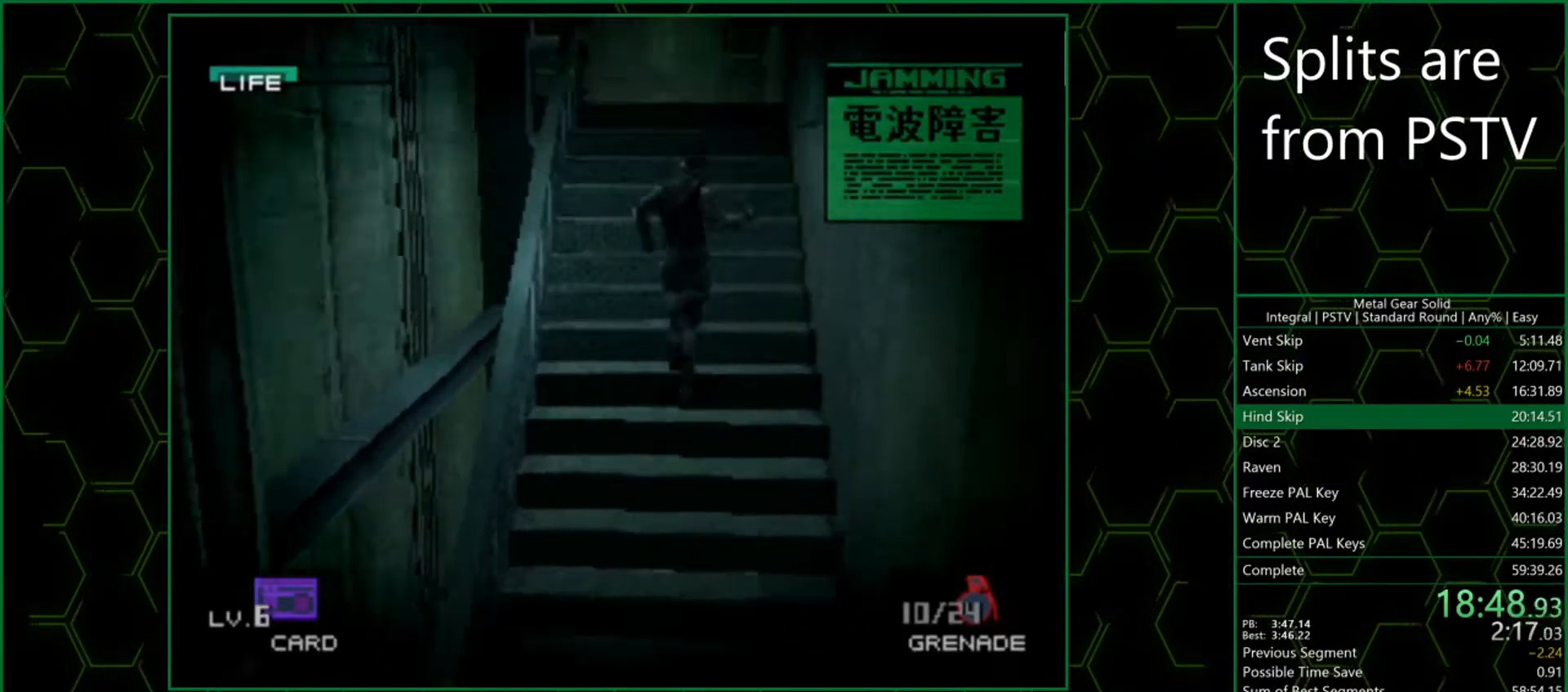
{"buttons": ["SQUARE"], "left_stick": "up", "events": []}
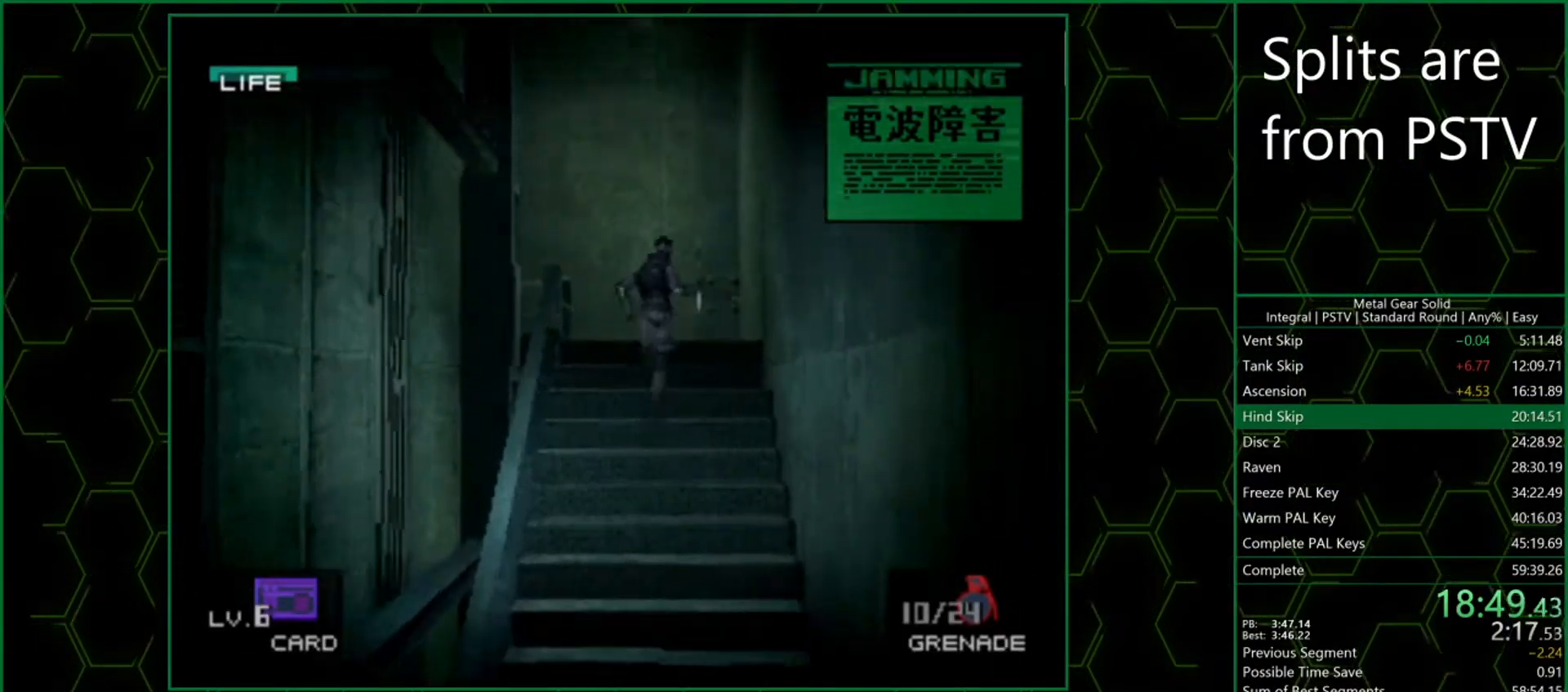
{"buttons": [], "left_stick": "up", "events": [[83, "SQUARE", "up"]]}
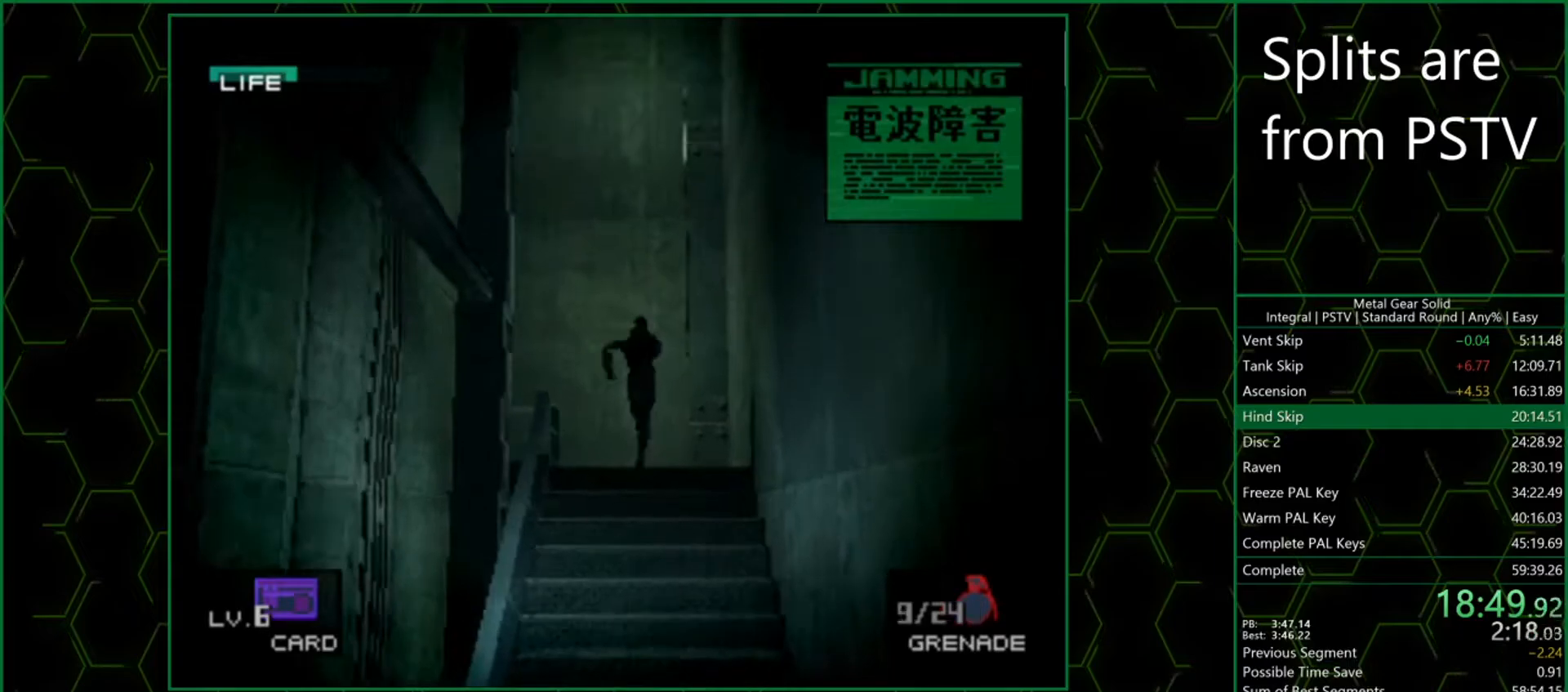
{"buttons": [], "left_stick": "up-left", "events": [[233, "left_stick", "up-left"]]}
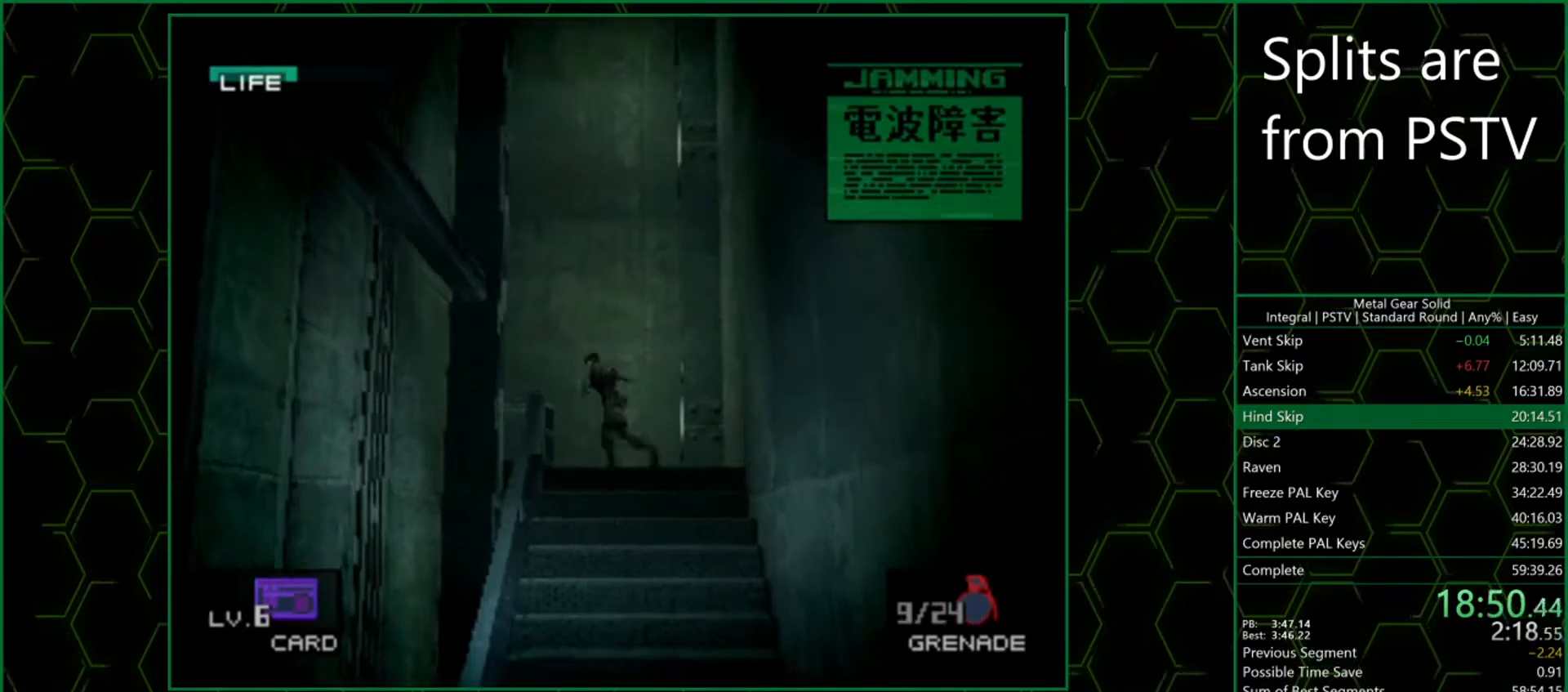
{"buttons": [], "left_stick": "up-left", "events": [[333, "CROSS", "down"], [433, "CROSS", "up"]]}
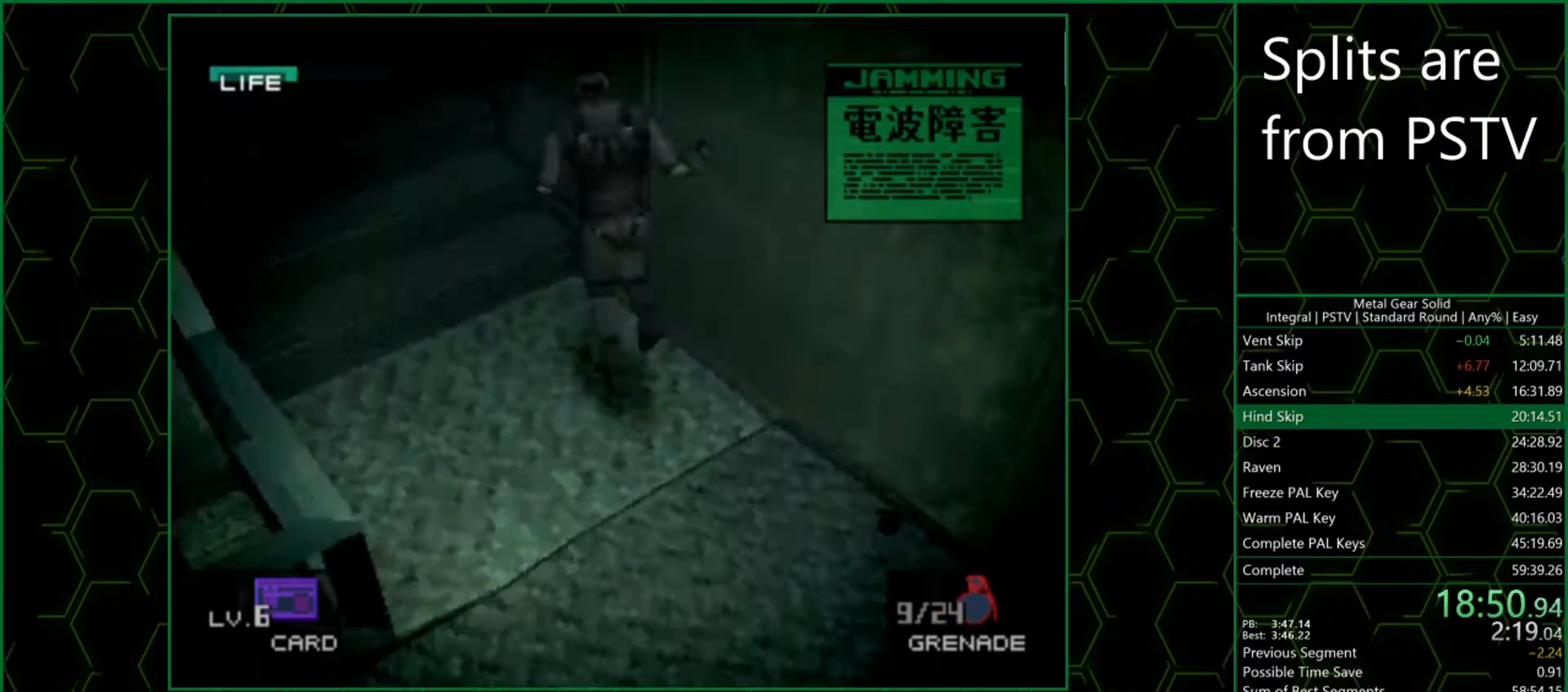
{"buttons": ["R2", "DPAD_RIGHT"], "left_stick": "center", "events": [[100, "R1", "down"], [183, "R1", "up"], [300, "R2", "down"], [300, "left_stick", "center"], [500, "DPAD_RIGHT", "down"]]}
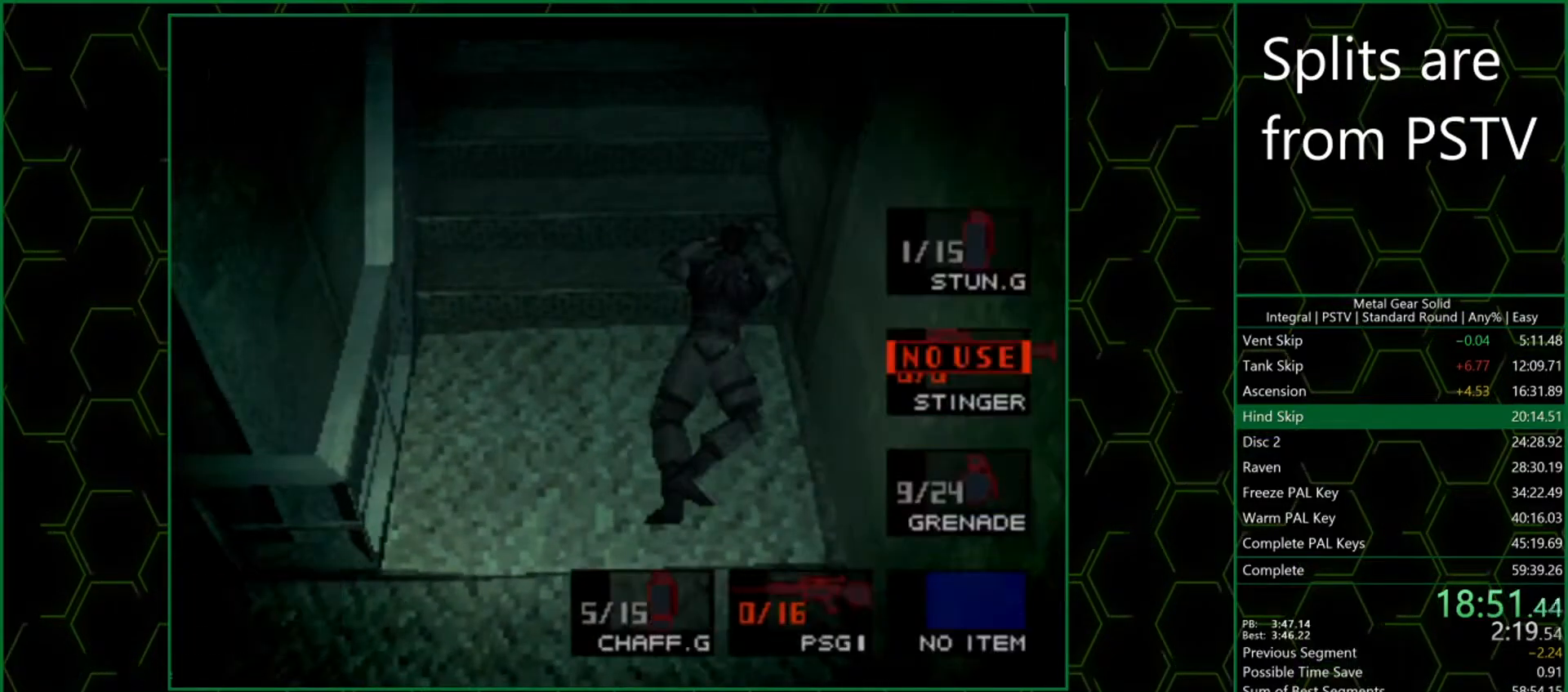
{"buttons": ["DPAD_UP"], "left_stick": "center", "events": [[100, "DPAD_RIGHT", "up"], [150, "DPAD_RIGHT", "down"], [250, "DPAD_RIGHT", "up"], [350, "R2", "up"], [500, "DPAD_UP", "down"]]}
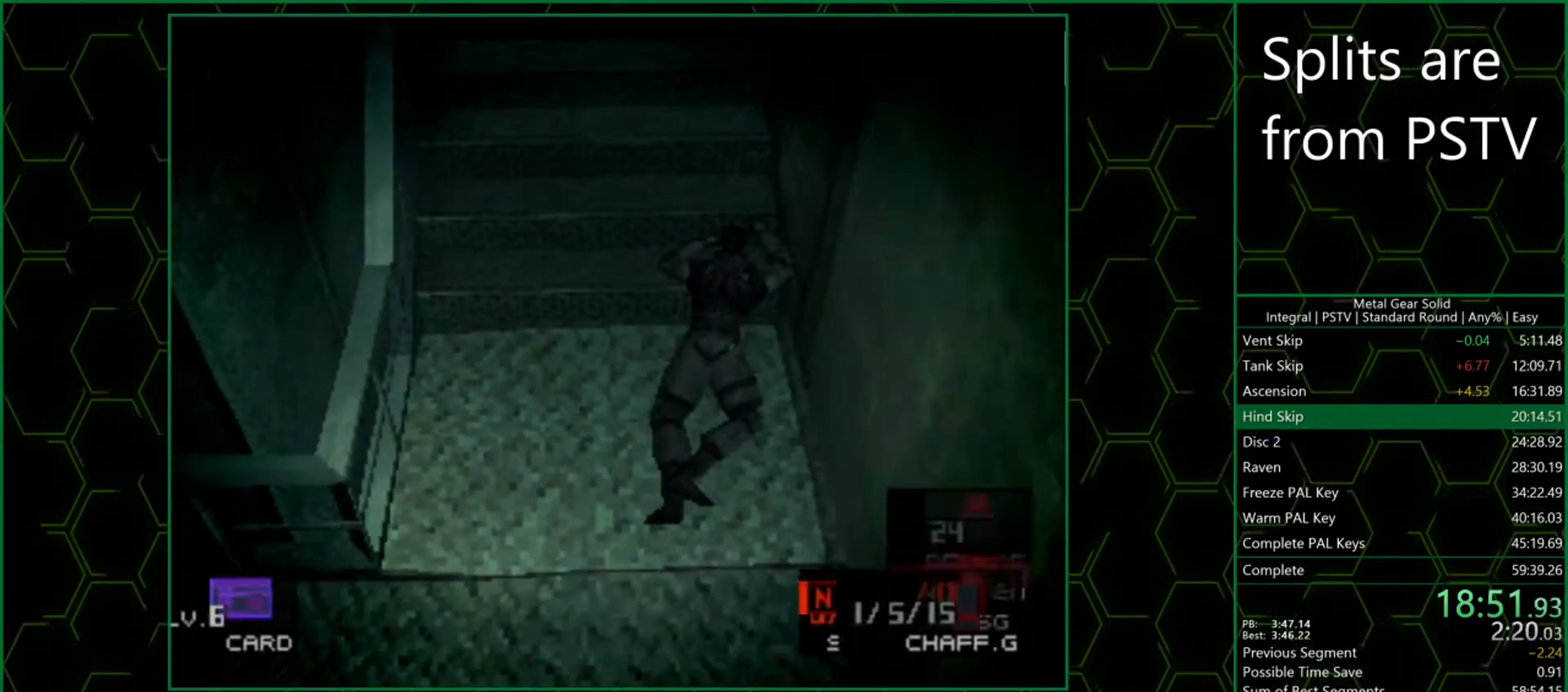
{"buttons": [], "left_stick": "center", "events": [[233, "DPAD_UP", "up"], [350, "DPAD_UP", "down"], [450, "DPAD_UP", "up"]]}
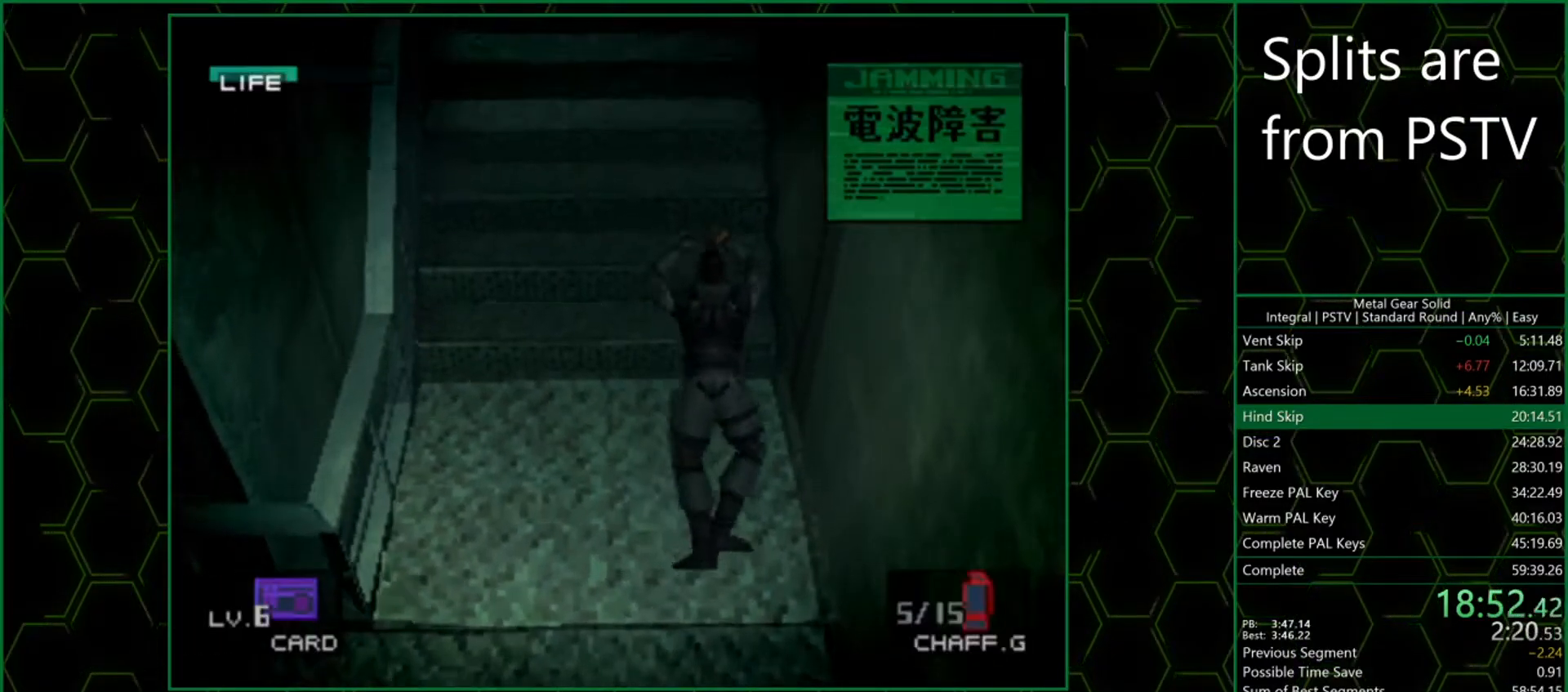
{"buttons": [], "left_stick": "center", "events": []}
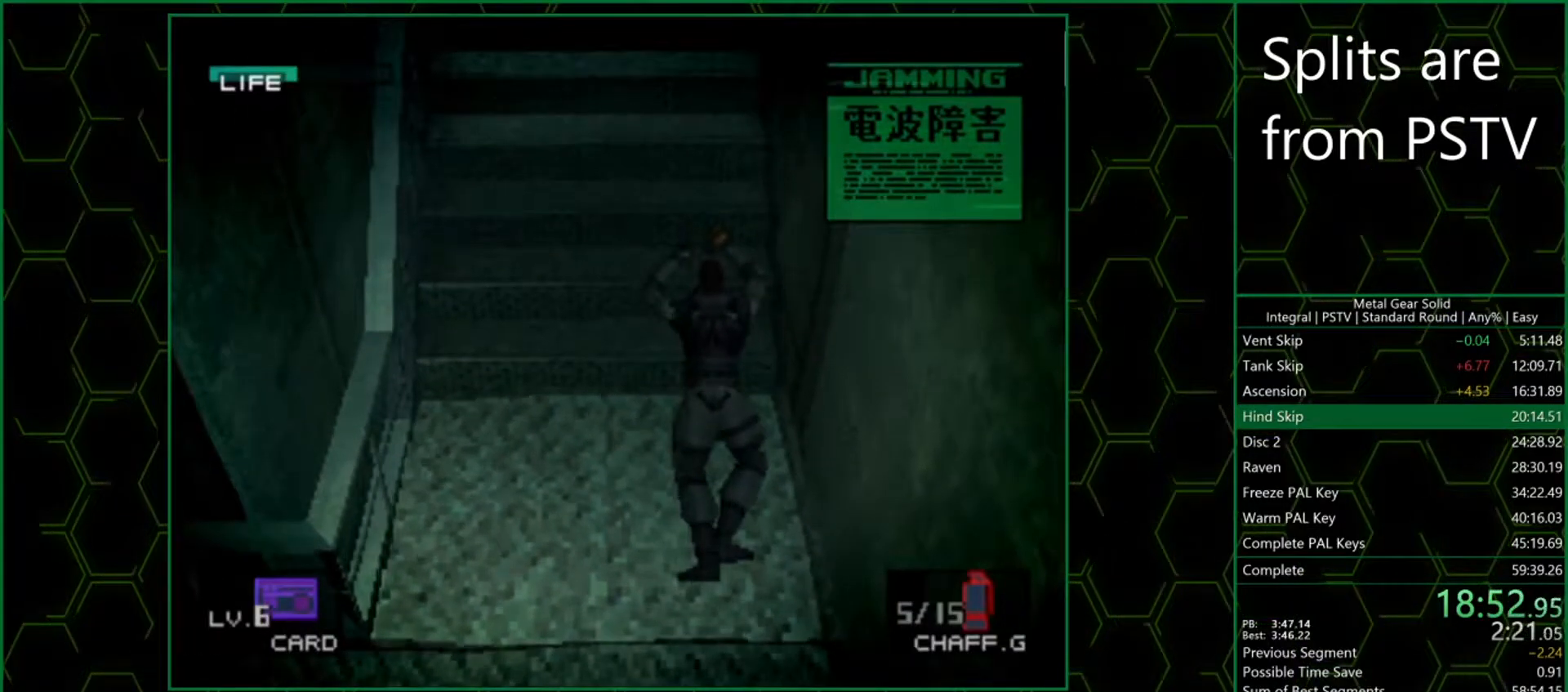
{"buttons": ["TRIANGLE"], "left_stick": "center", "events": [[350, "L1", "down"], [450, "TRIANGLE", "down"], [483, "L1", "up"]]}
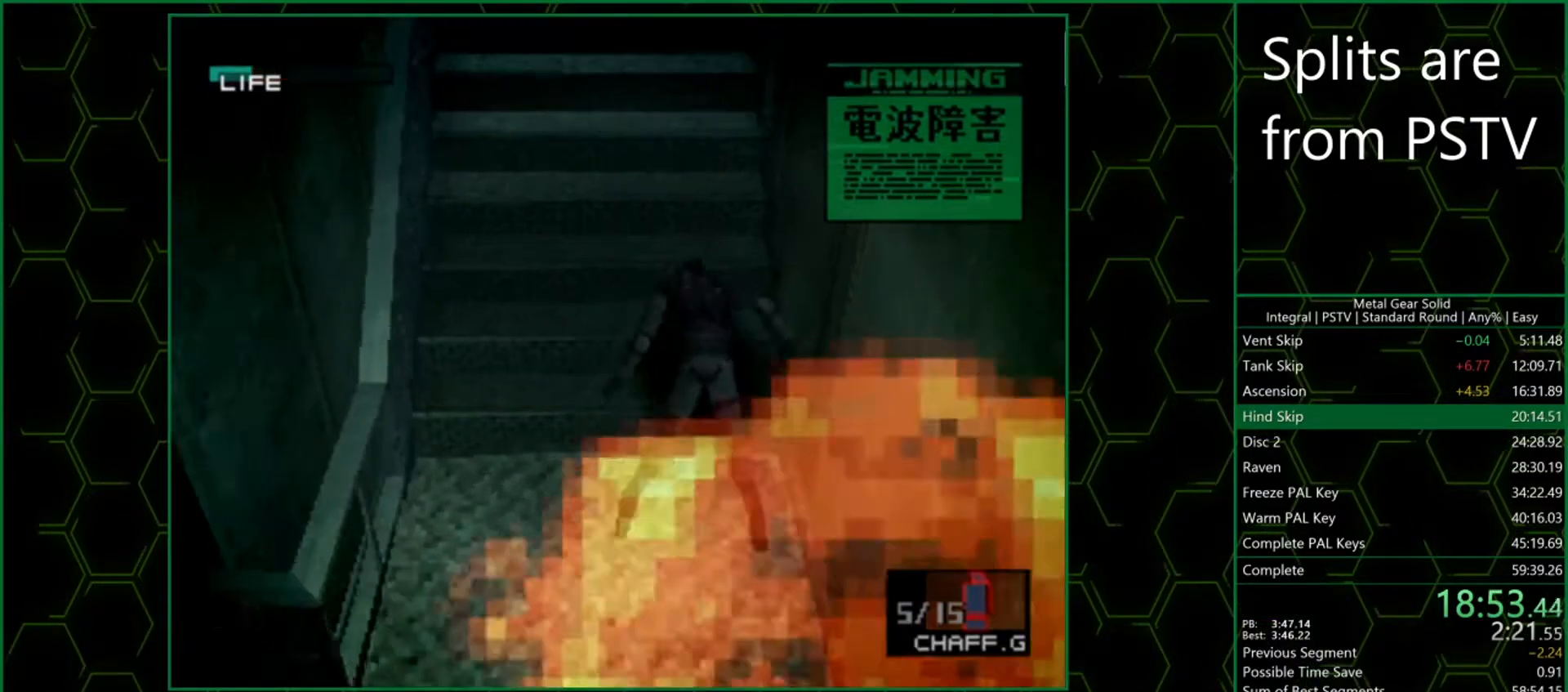
{"buttons": ["CROSS", "SQUARE", "TRIANGLE", "L2", "R1", "R2"], "left_stick": "up-left", "events": [[150, "L2", "down"], [217, "R1", "down"], [217, "R2", "down"], [233, "L1", "down"], [250, "R1", "up"], [267, "L2", "up"], [317, "R1", "down"], [333, "L1", "up"], [333, "L2", "down"], [333, "SQUARE", "down"], [350, "R2", "up"], [383, "L1", "down"], [400, "R2", "down"], [400, "left_stick", "up-left"], [417, "L2", "up"], [433, "R1", "up"], [483, "L1", "up"], [483, "L2", "down"], [500, "CROSS", "down"], [500, "R1", "down"]]}